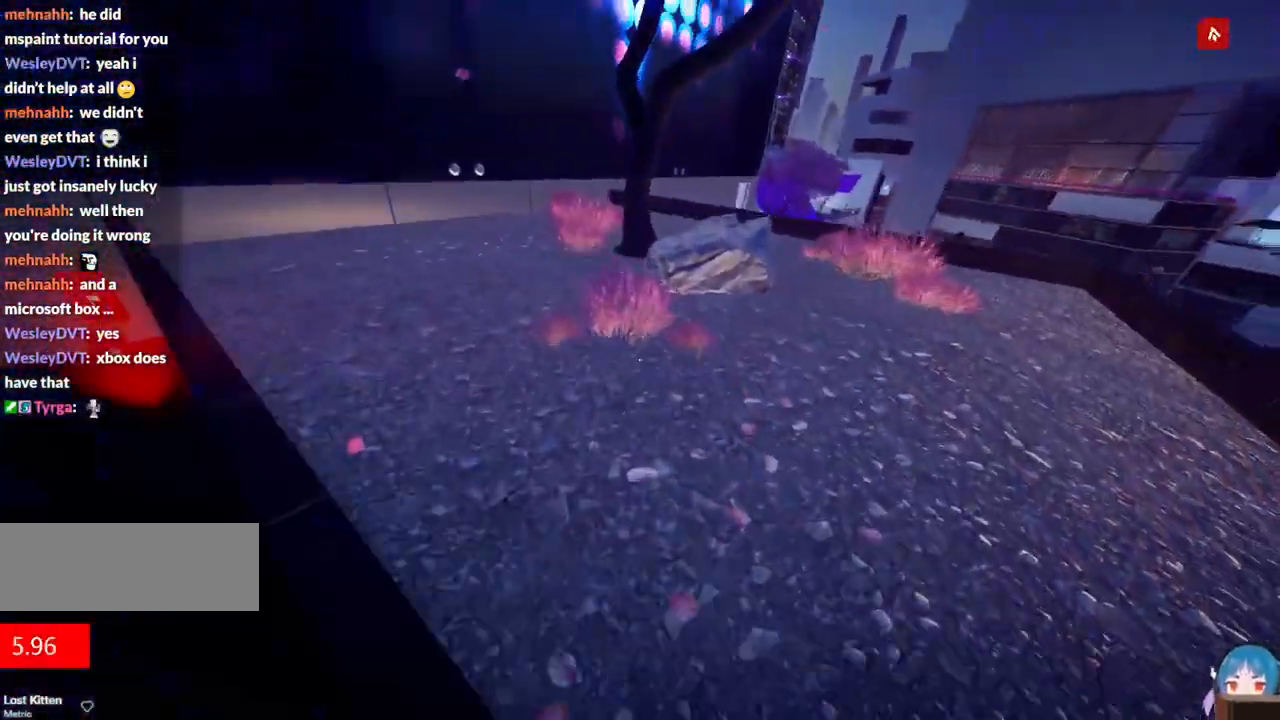
Gameplay with keyboard; each line is a JSON object with the keys held at the frame after it. "events" lists presses ("down") and releases ("up") of "a", "ctrl", "d", "e", "f", "q", "r", "s", "shift" and "w" between this image and that frame as [ms after this image, input, new state], when the widget could be followed in between. No other keys are recorded. Mouse input is not recorded.
{"keys": ["w"], "events": [[300, "f", "up"]]}
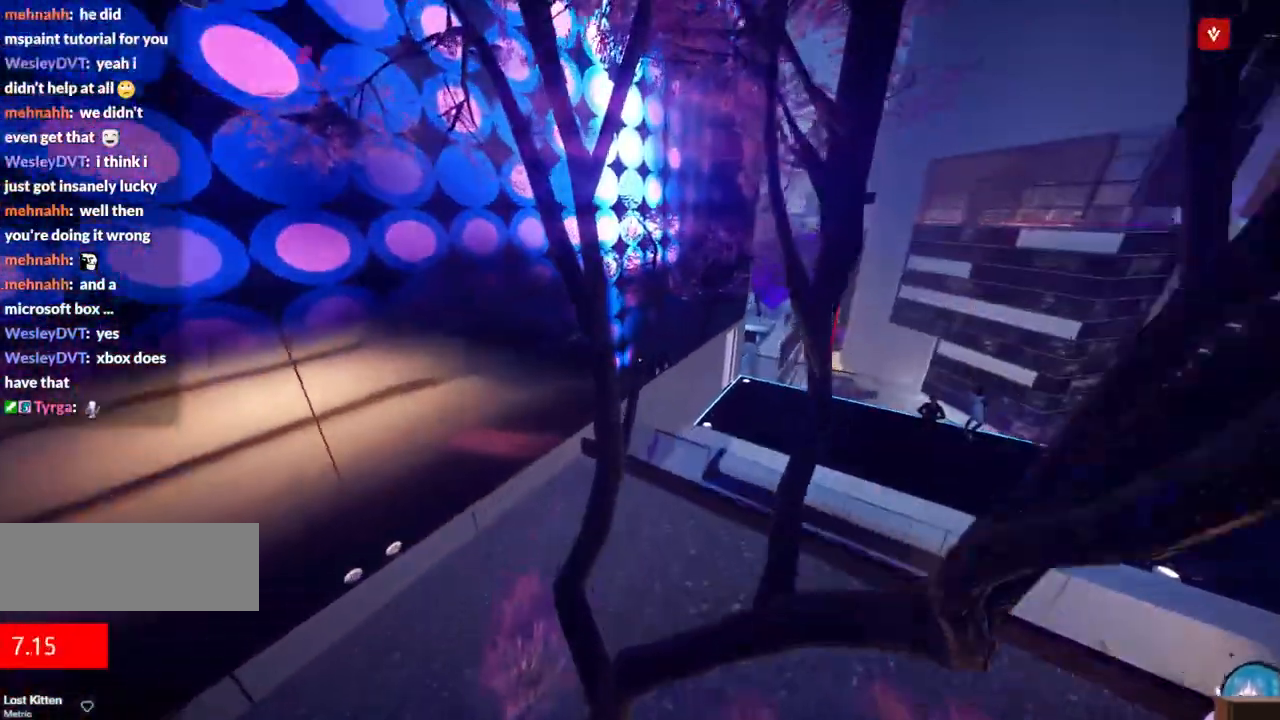
{"keys": ["w"], "events": []}
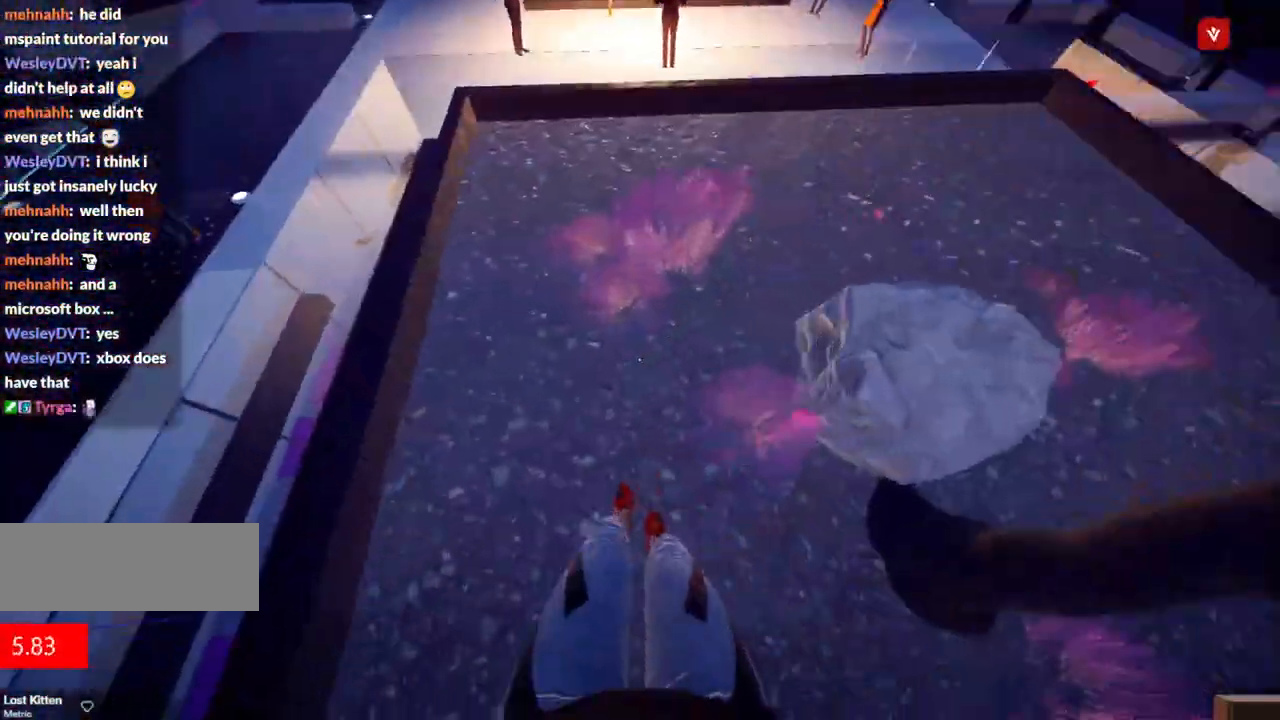
{"keys": ["w"], "events": []}
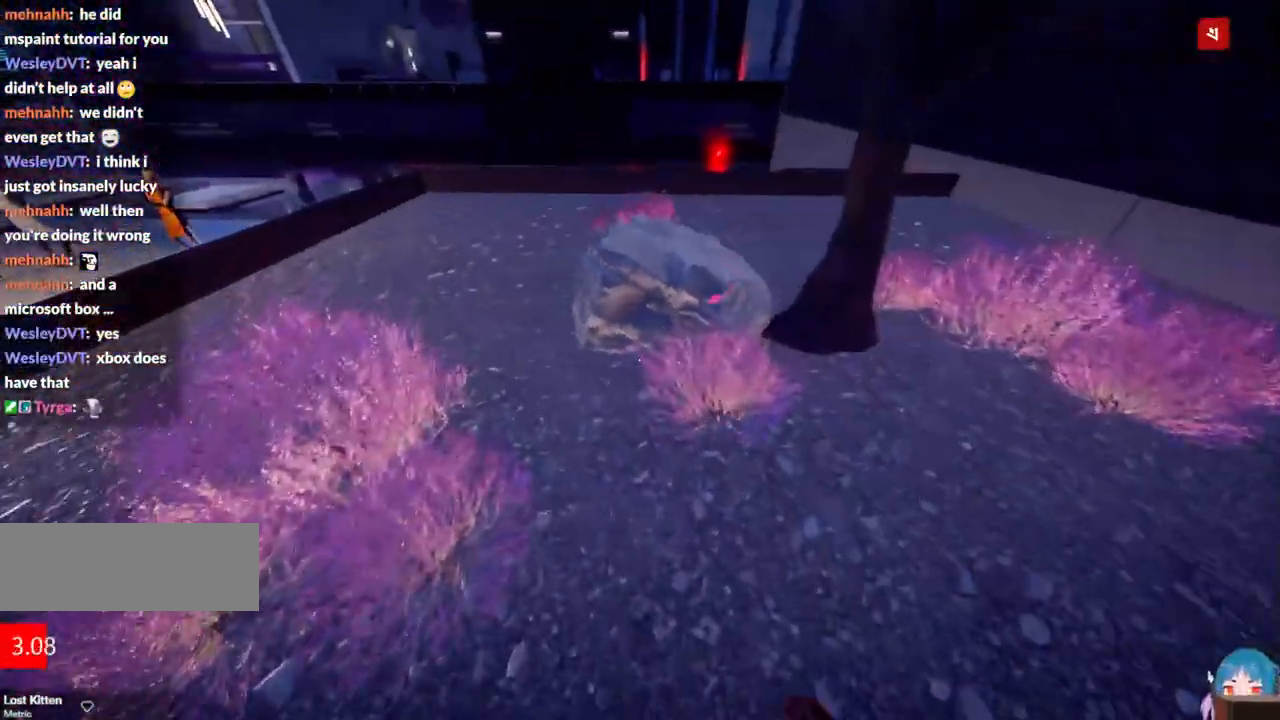
{"keys": ["w"], "events": [[100, "f", "down"], [284, "f", "up"]]}
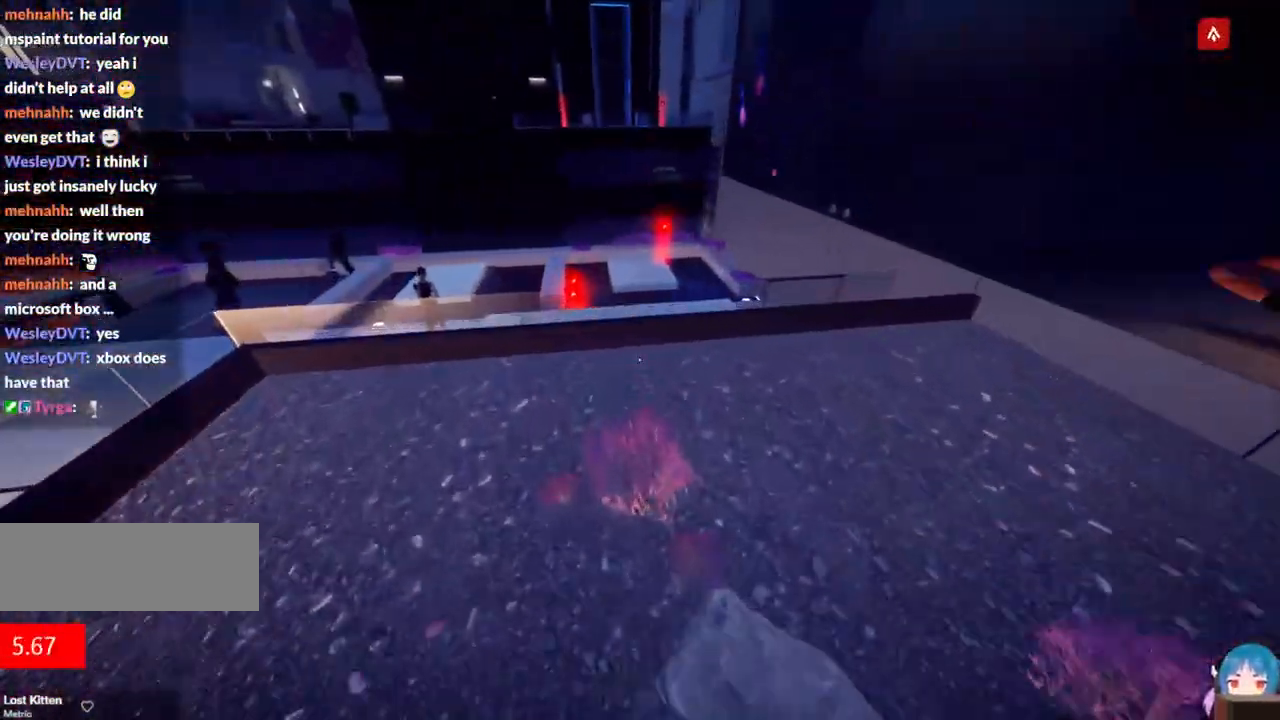
{"keys": ["f", "w"], "events": [[400, "f", "down"]]}
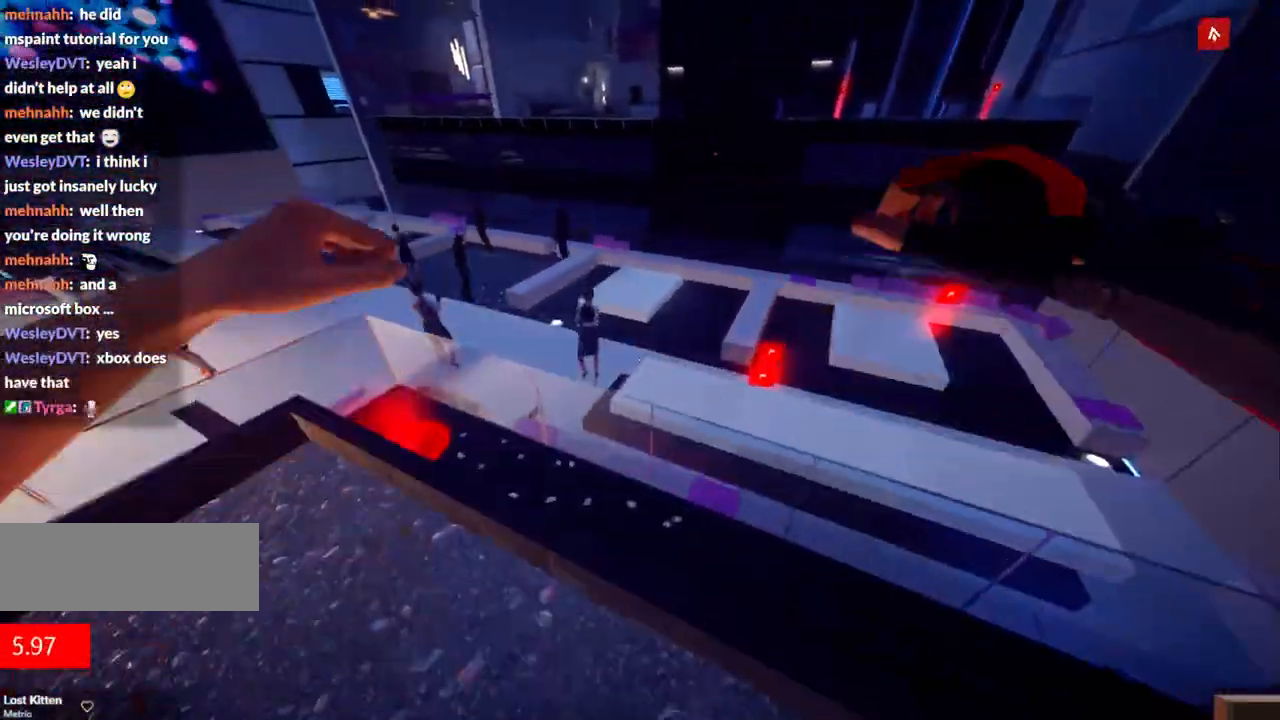
{"keys": ["w"], "events": [[34, "f", "up"]]}
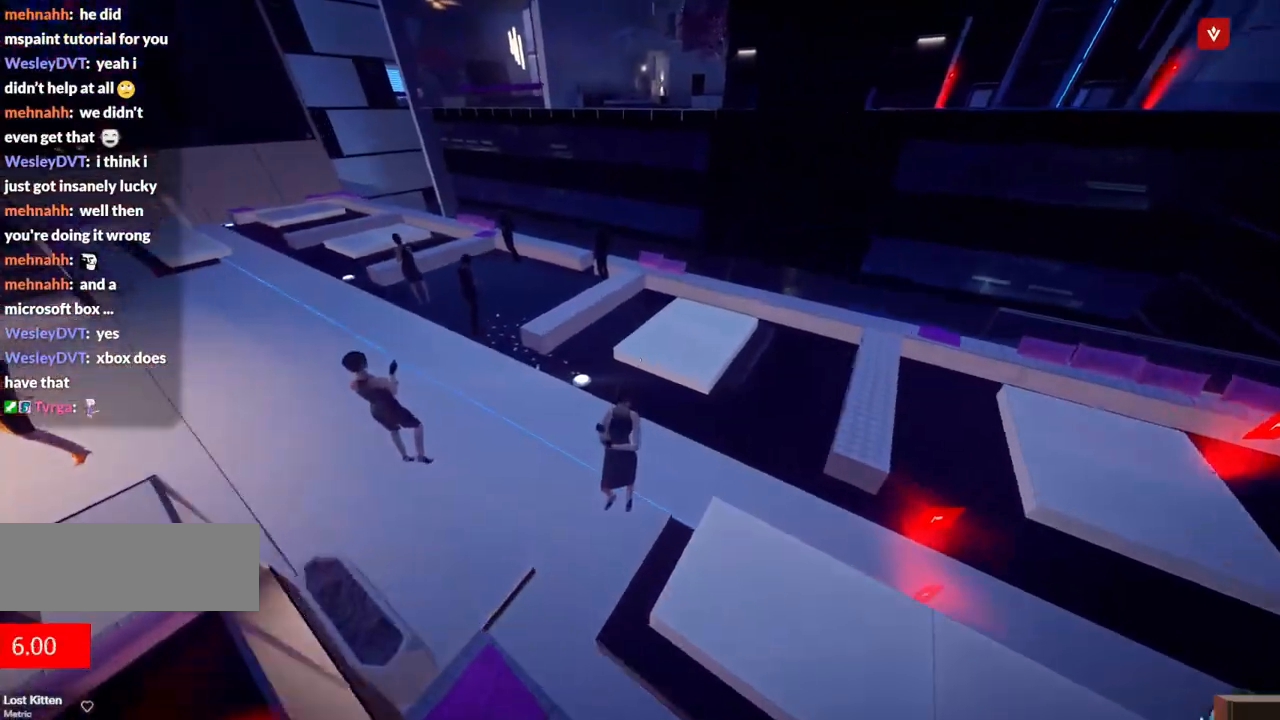
{"keys": ["w"], "events": []}
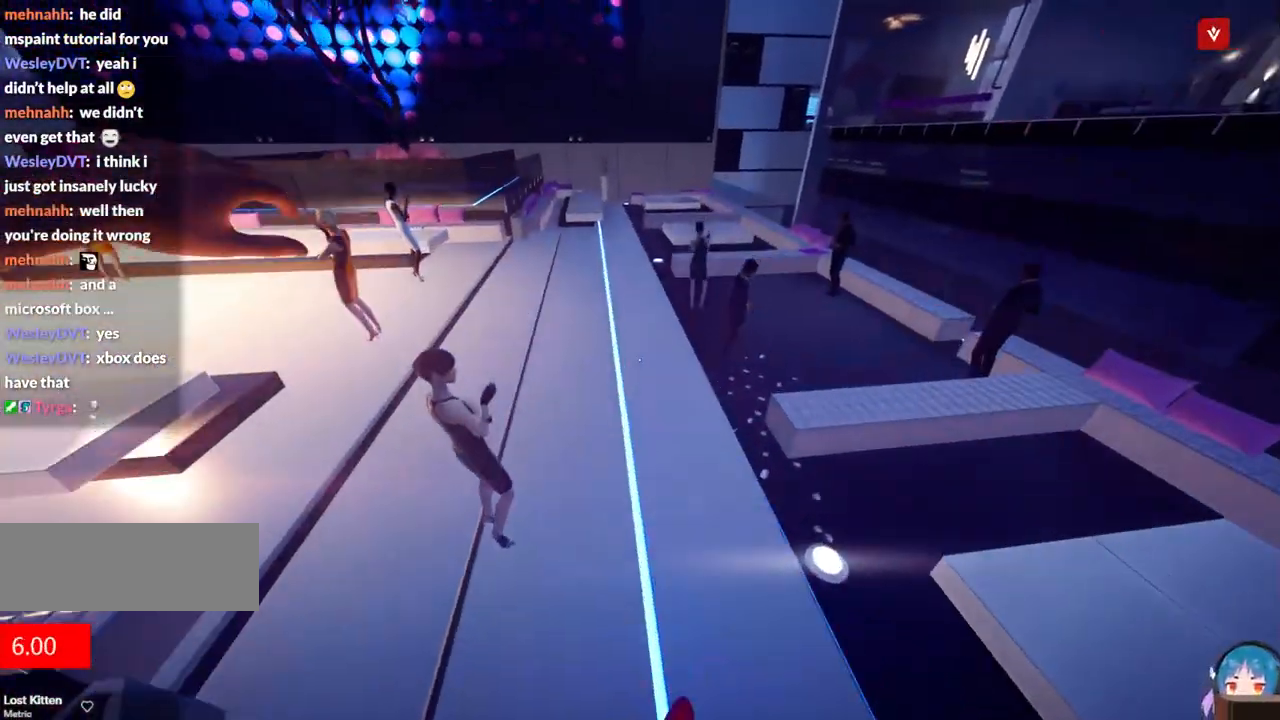
{"keys": ["w"], "events": []}
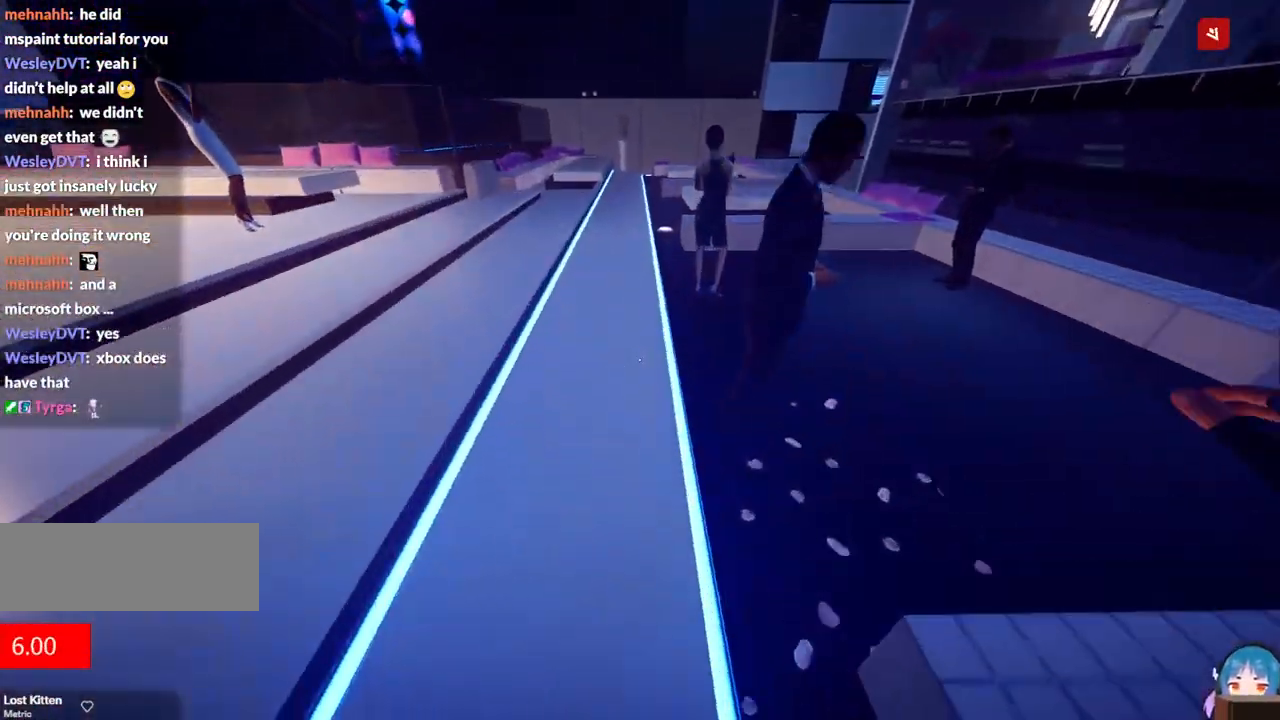
{"keys": ["w"], "events": []}
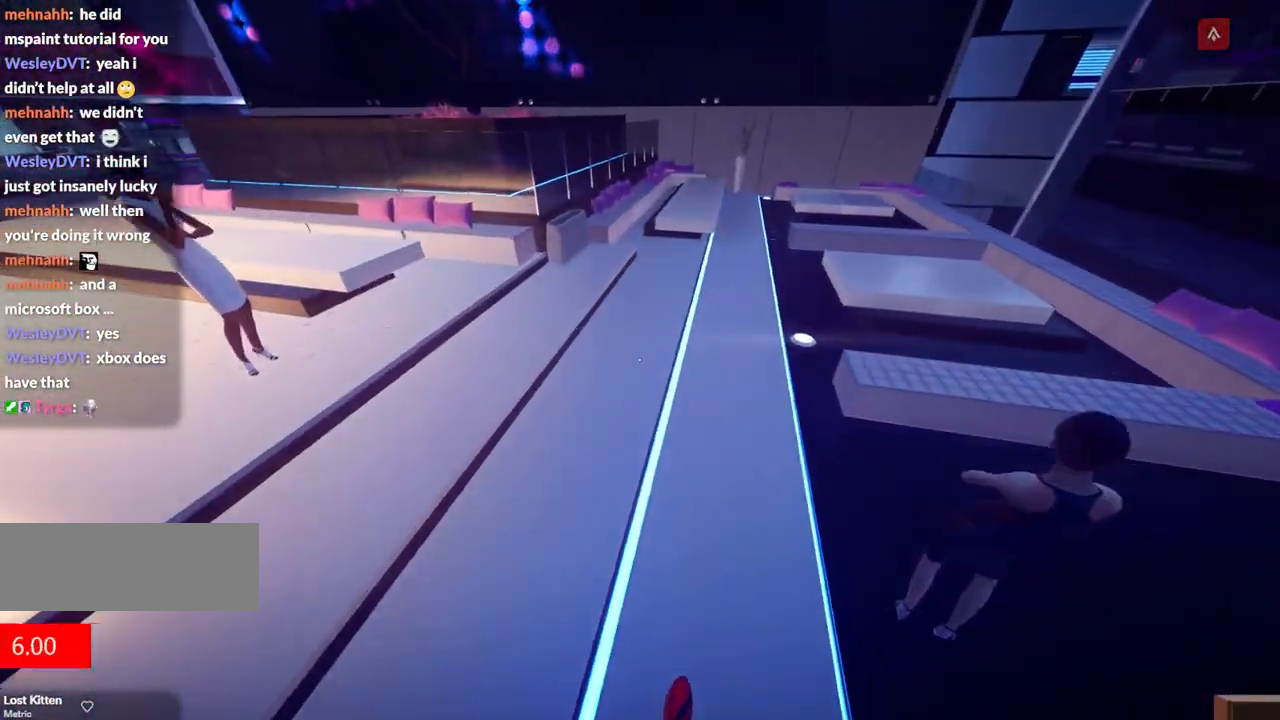
{"keys": ["w"], "events": []}
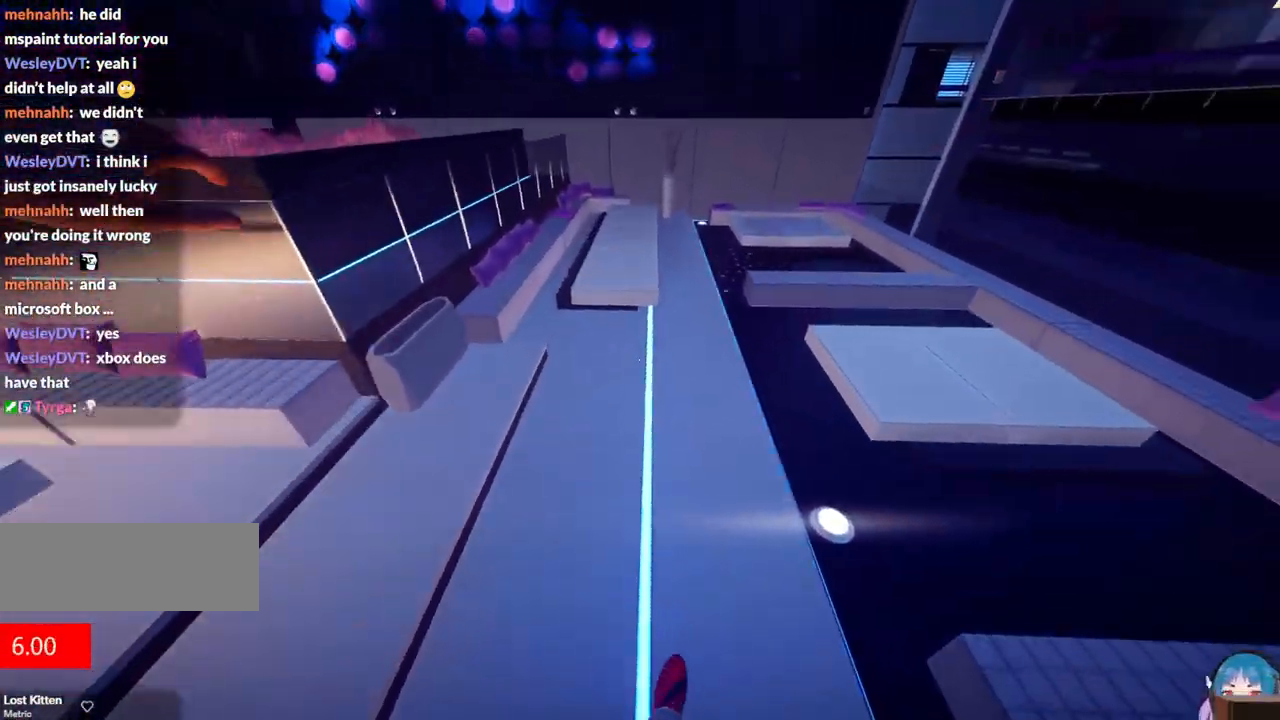
{"keys": ["w"], "events": []}
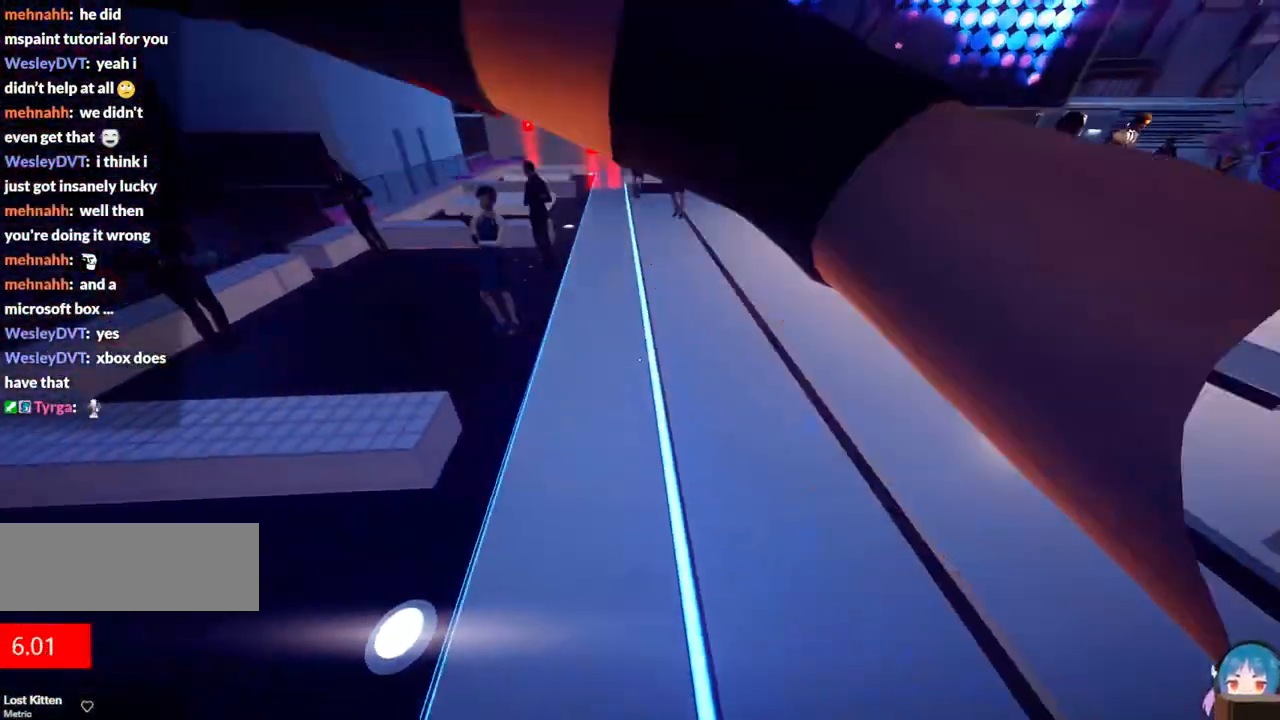
{"keys": ["w"], "events": []}
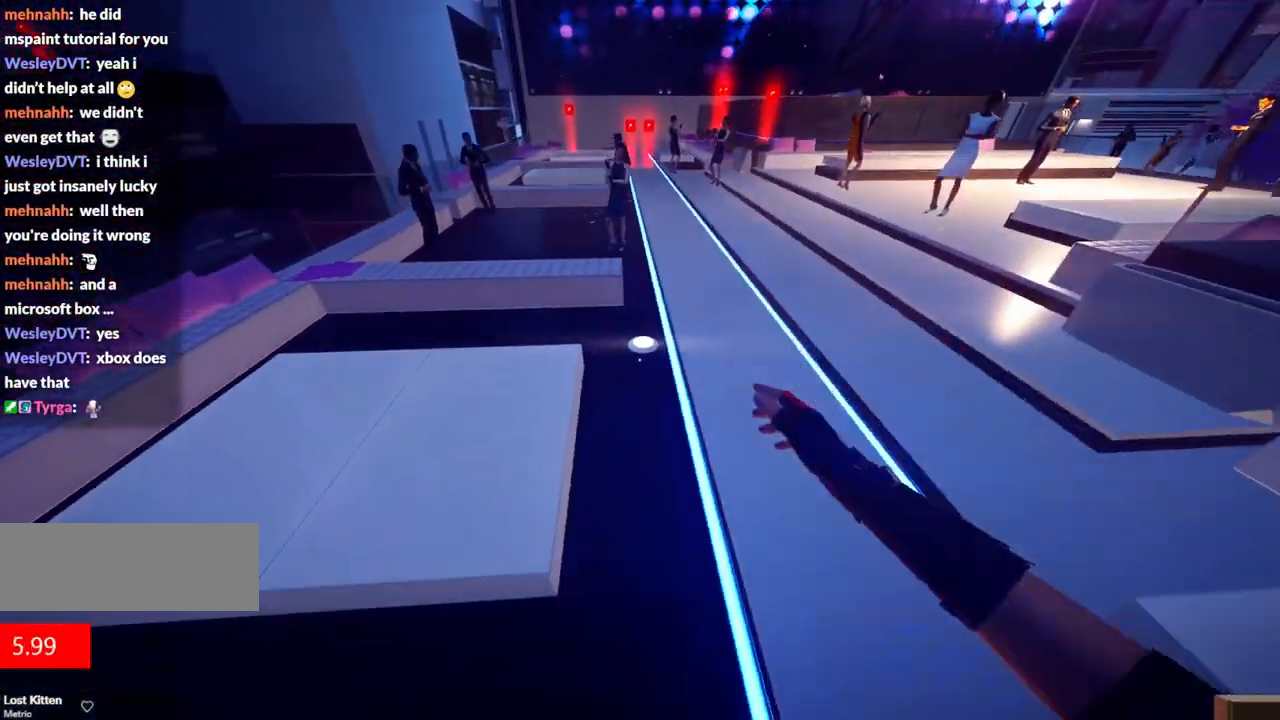
{"keys": ["w"], "events": []}
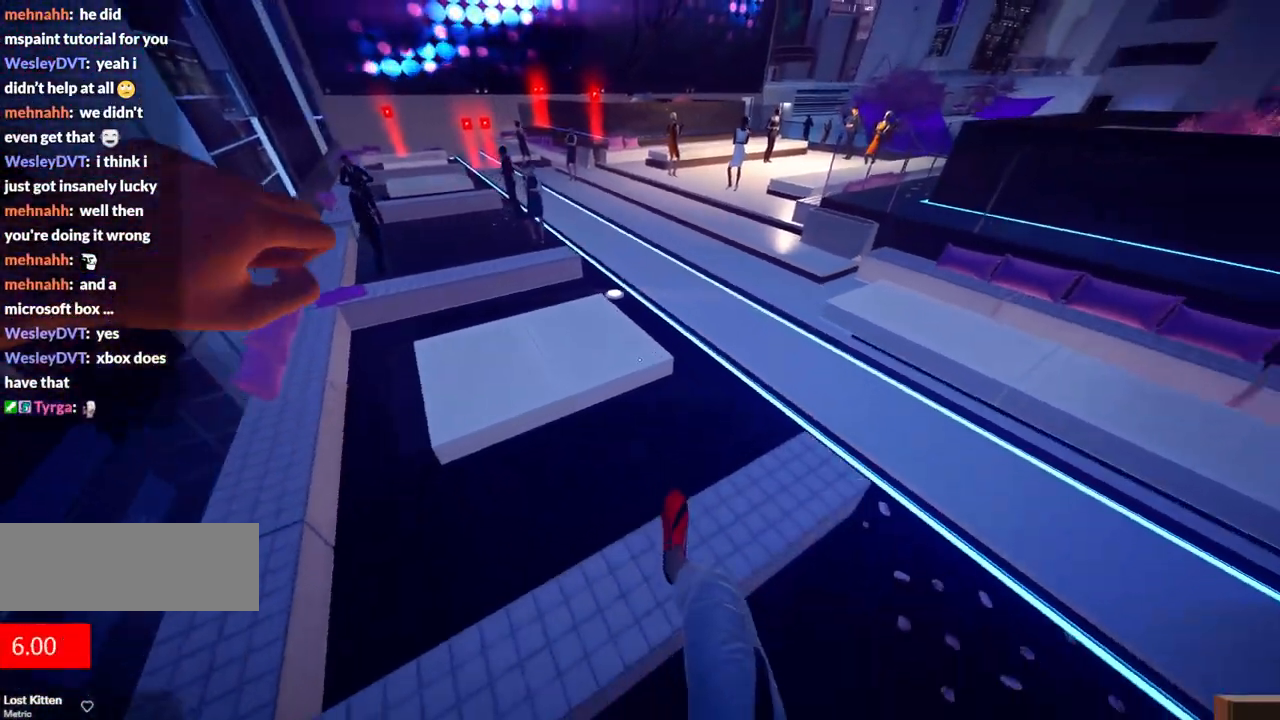
{"keys": ["w"], "events": []}
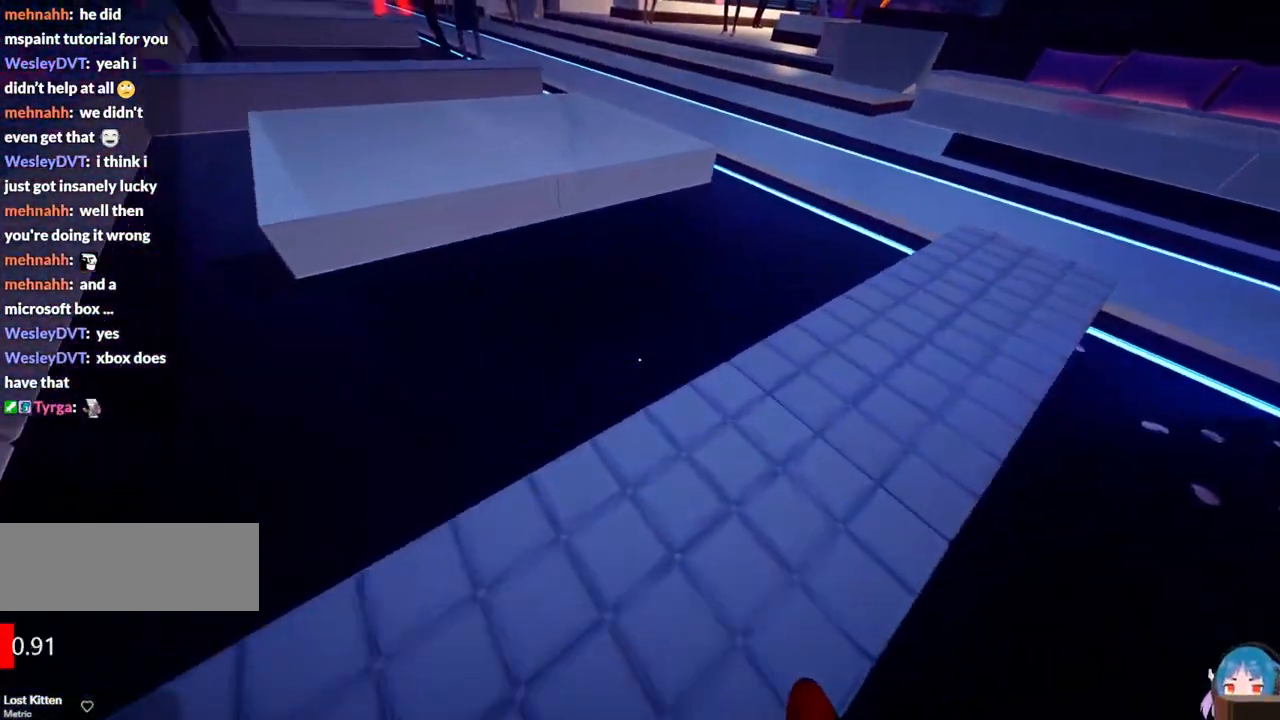
{"keys": ["w"], "events": []}
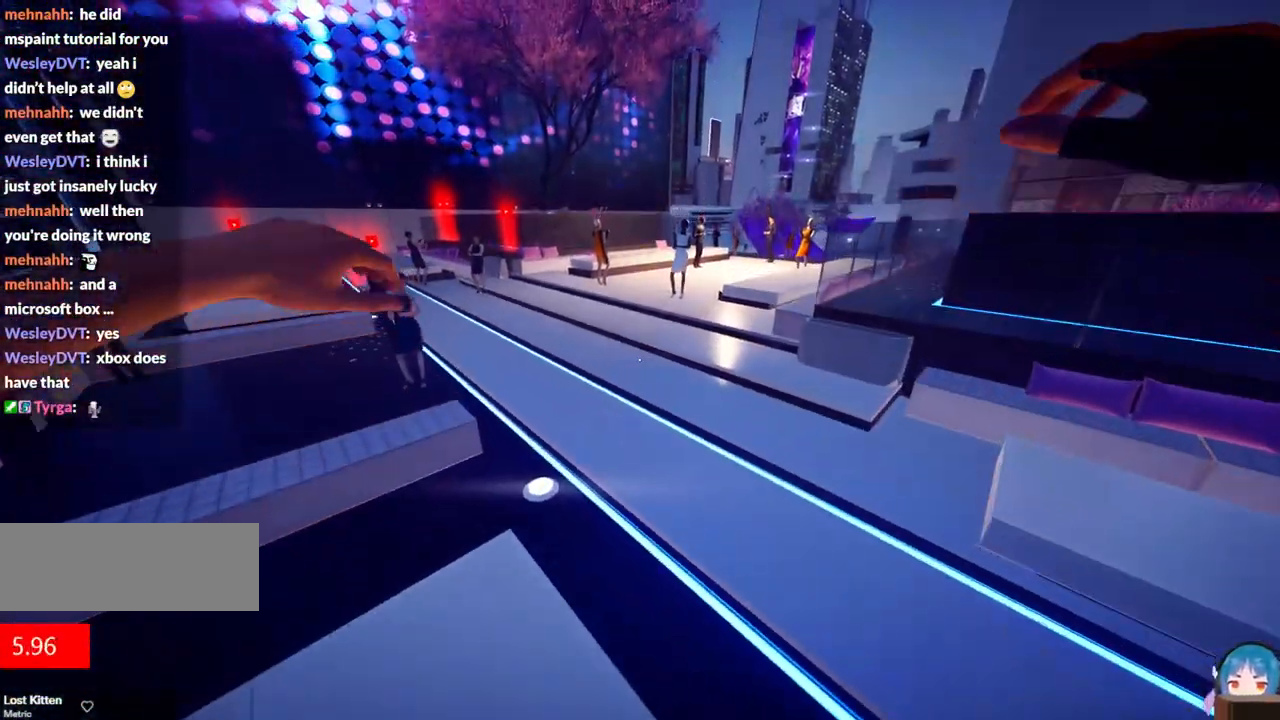
{"keys": ["w"], "events": []}
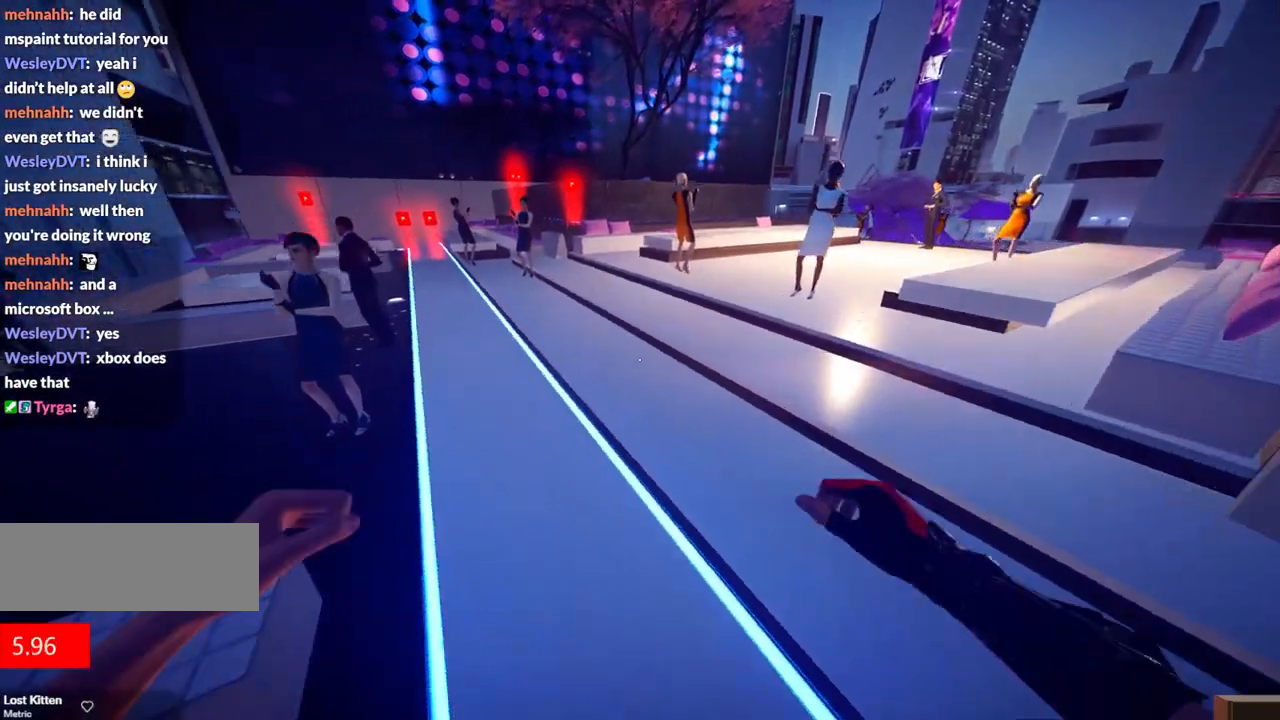
{"keys": ["w"], "events": []}
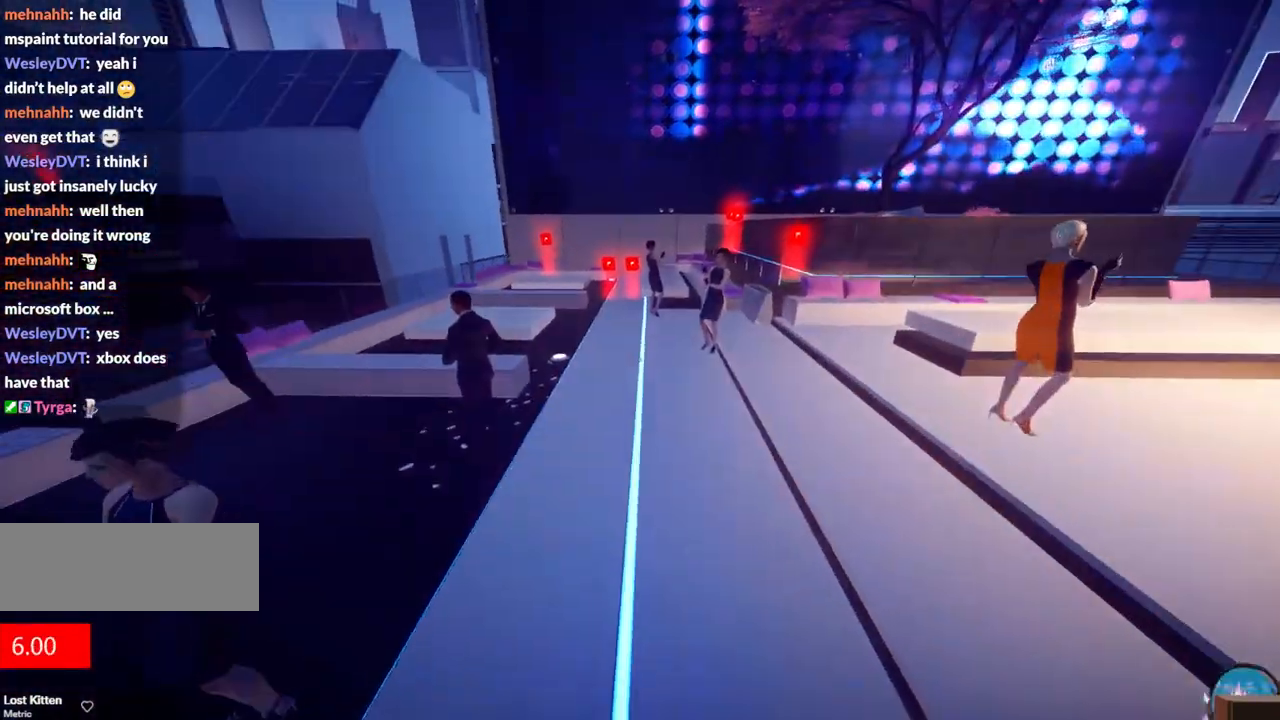
{"keys": ["w"], "events": []}
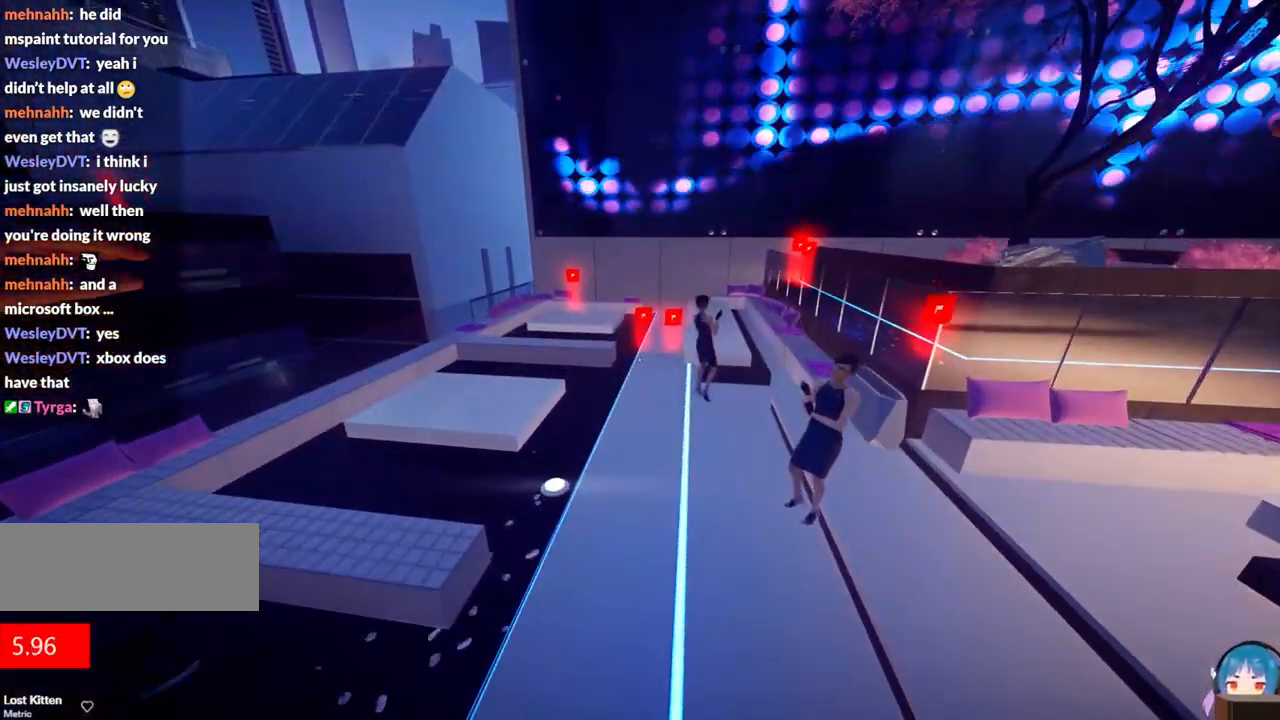
{"keys": ["w"], "events": []}
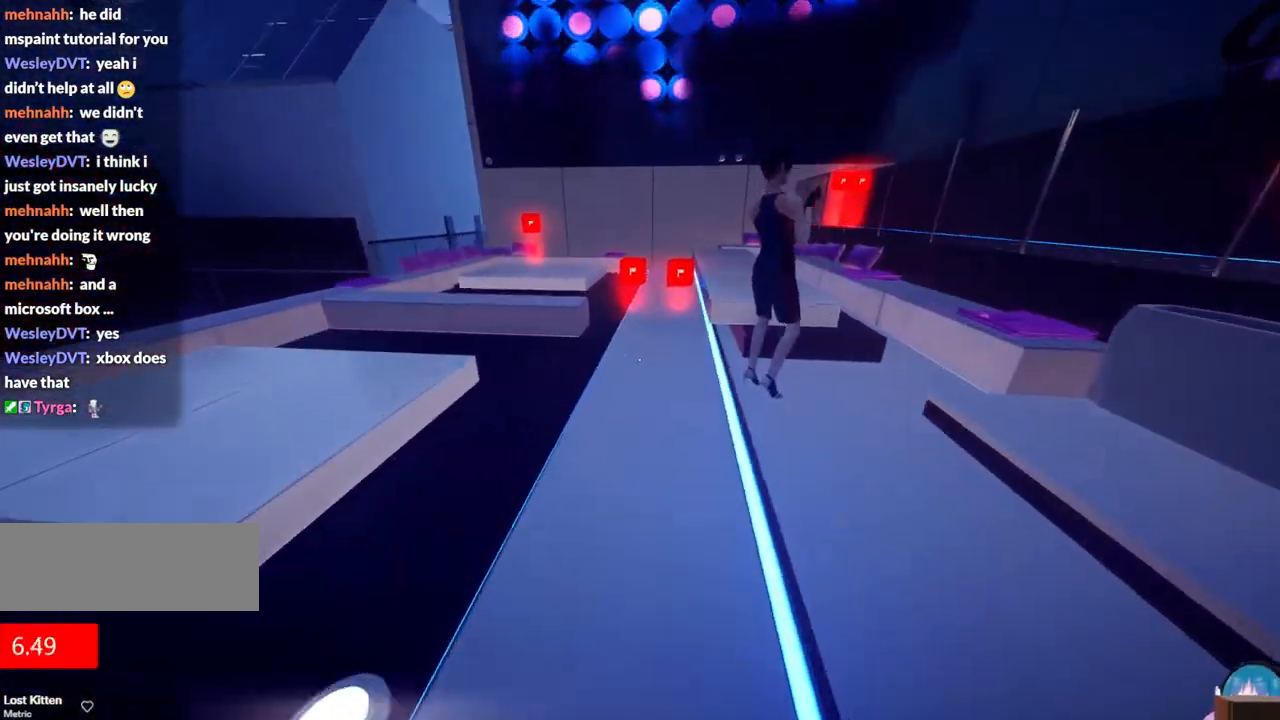
{"keys": [], "events": [[450, "w", "up"]]}
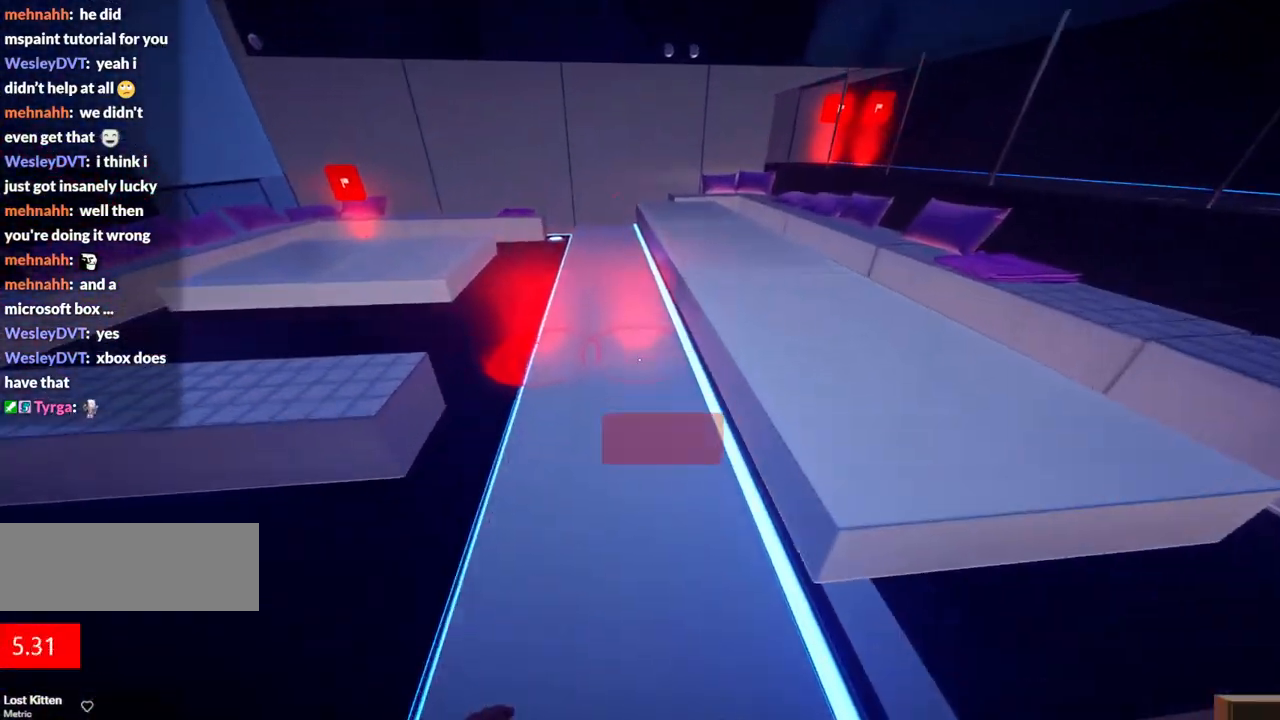
{"keys": [], "events": []}
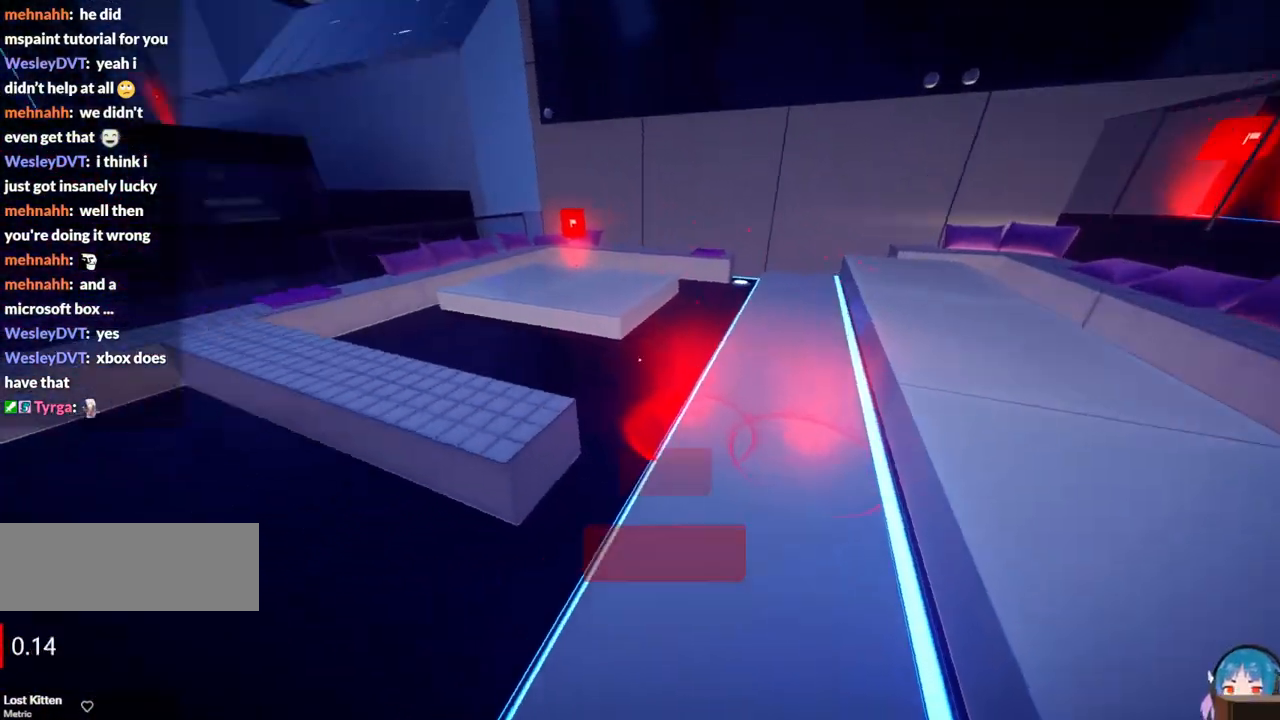
{"keys": [], "events": []}
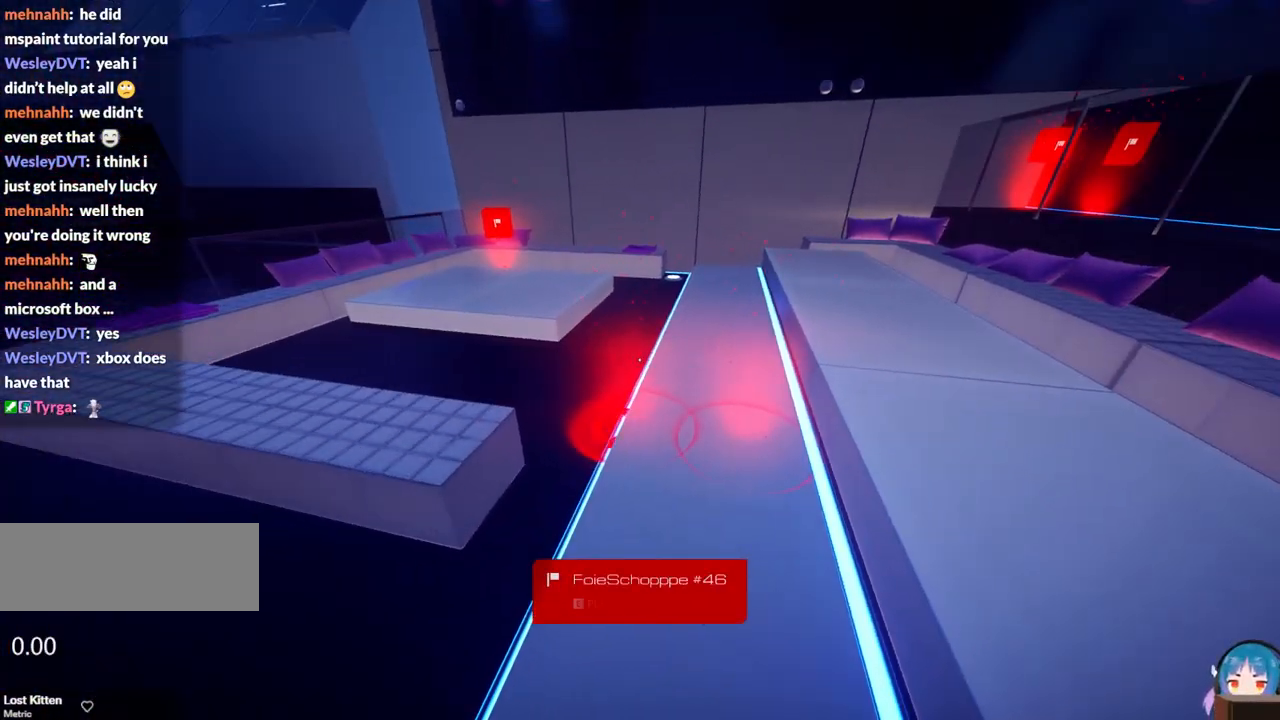
{"keys": [], "events": []}
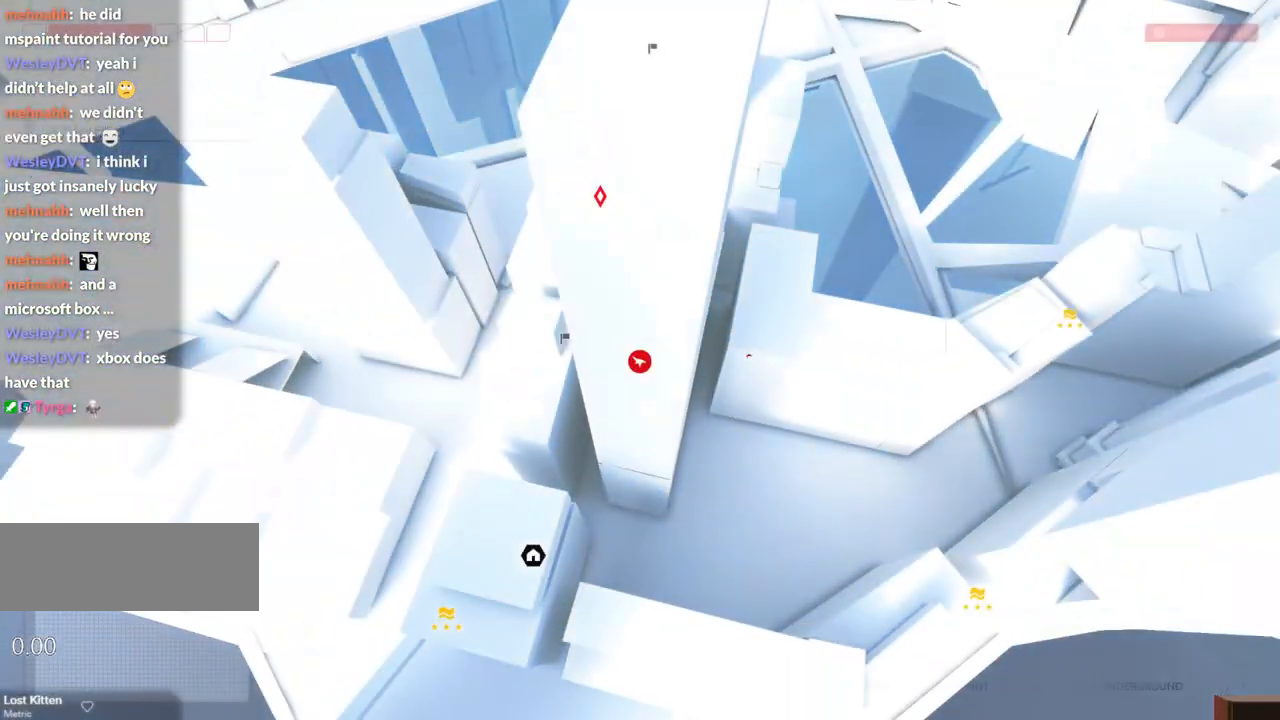
{"keys": [], "events": [[234, "f", "down"], [317, "f", "up"]]}